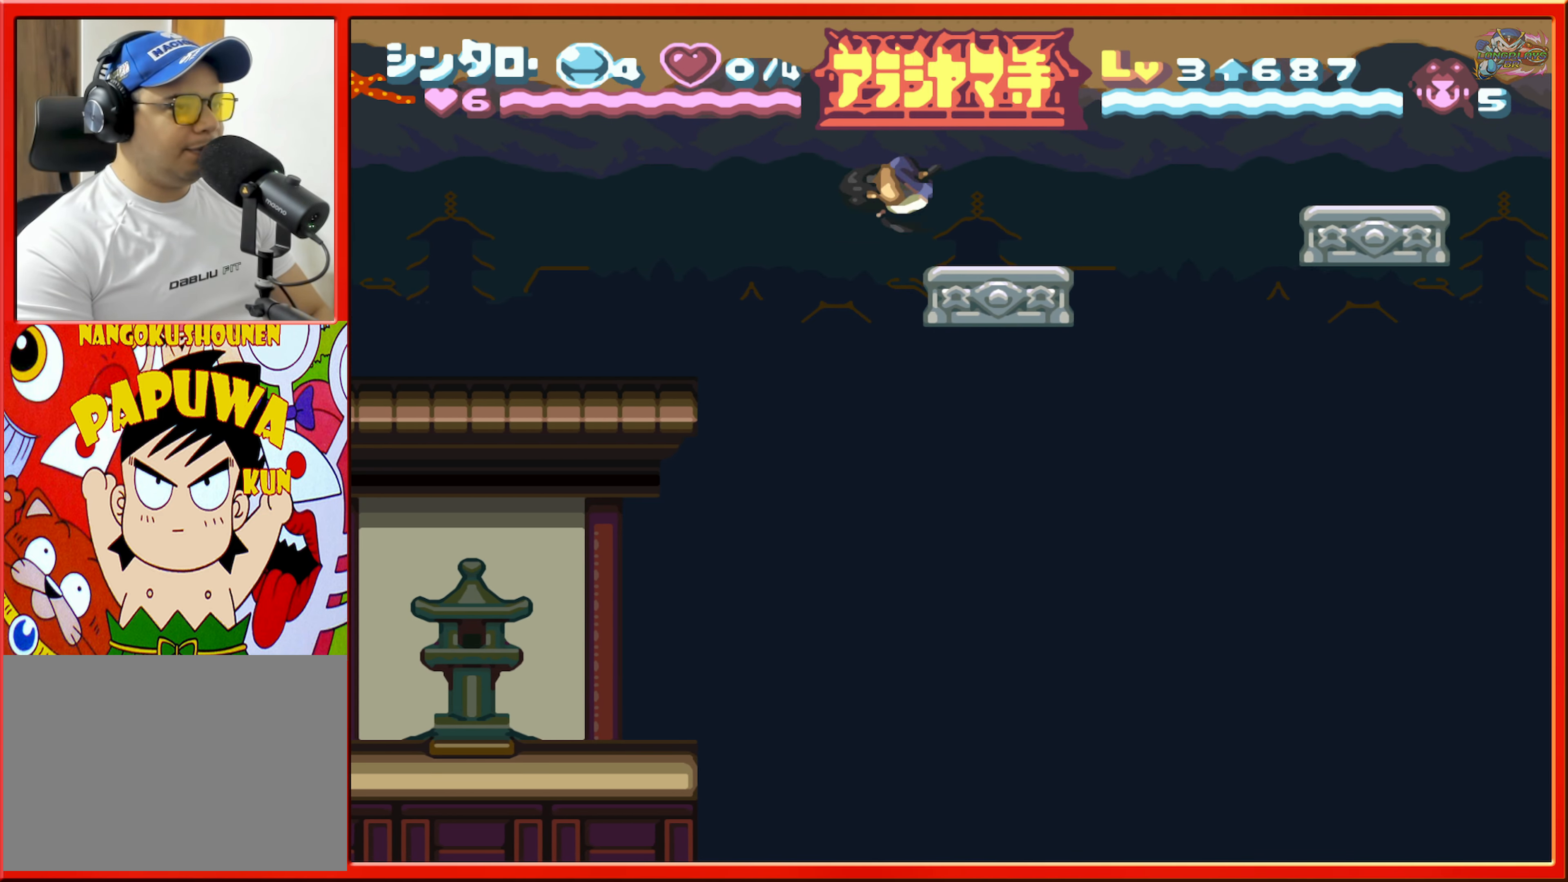
Gameplay with a controller (Nintendo layout); each line is a JSON object with the inputs held at the frame after it. "events" lists button and stick changes between this image and that frame as [ms after this image, input, new state], when the widget could be followed in between. Not read: L3 R3.
{"buttons": ["B", "DPAD_RIGHT"], "events": [[33, "B", "up"], [250, "B", "down"]]}
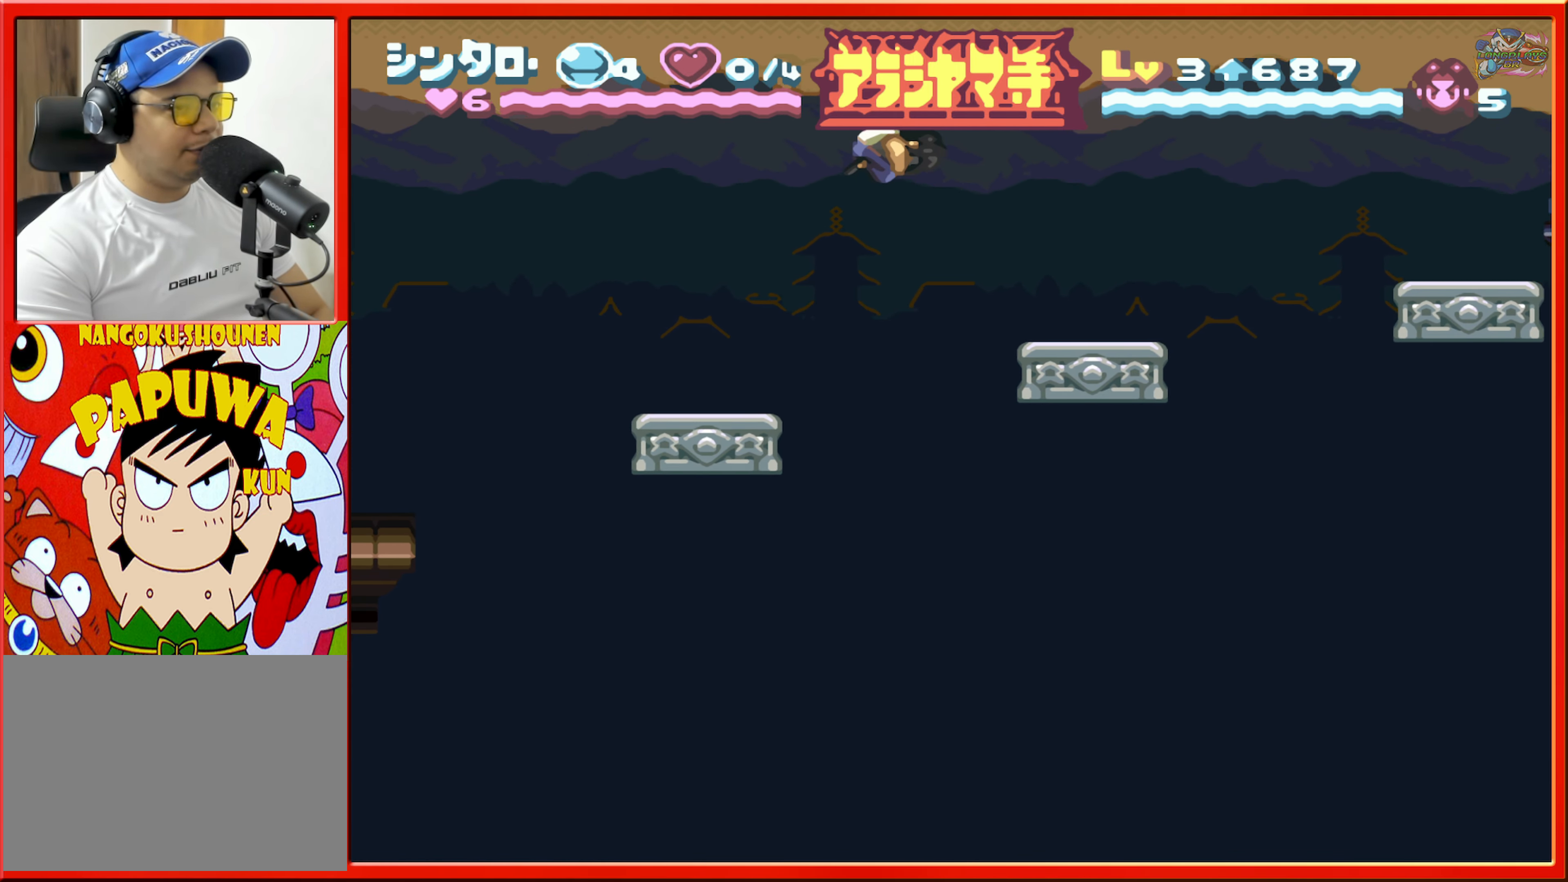
{"buttons": ["B", "DPAD_RIGHT"], "events": [[17, "B", "up"], [167, "DPAD_RIGHT", "up"], [283, "DPAD_RIGHT", "down"], [483, "B", "down"]]}
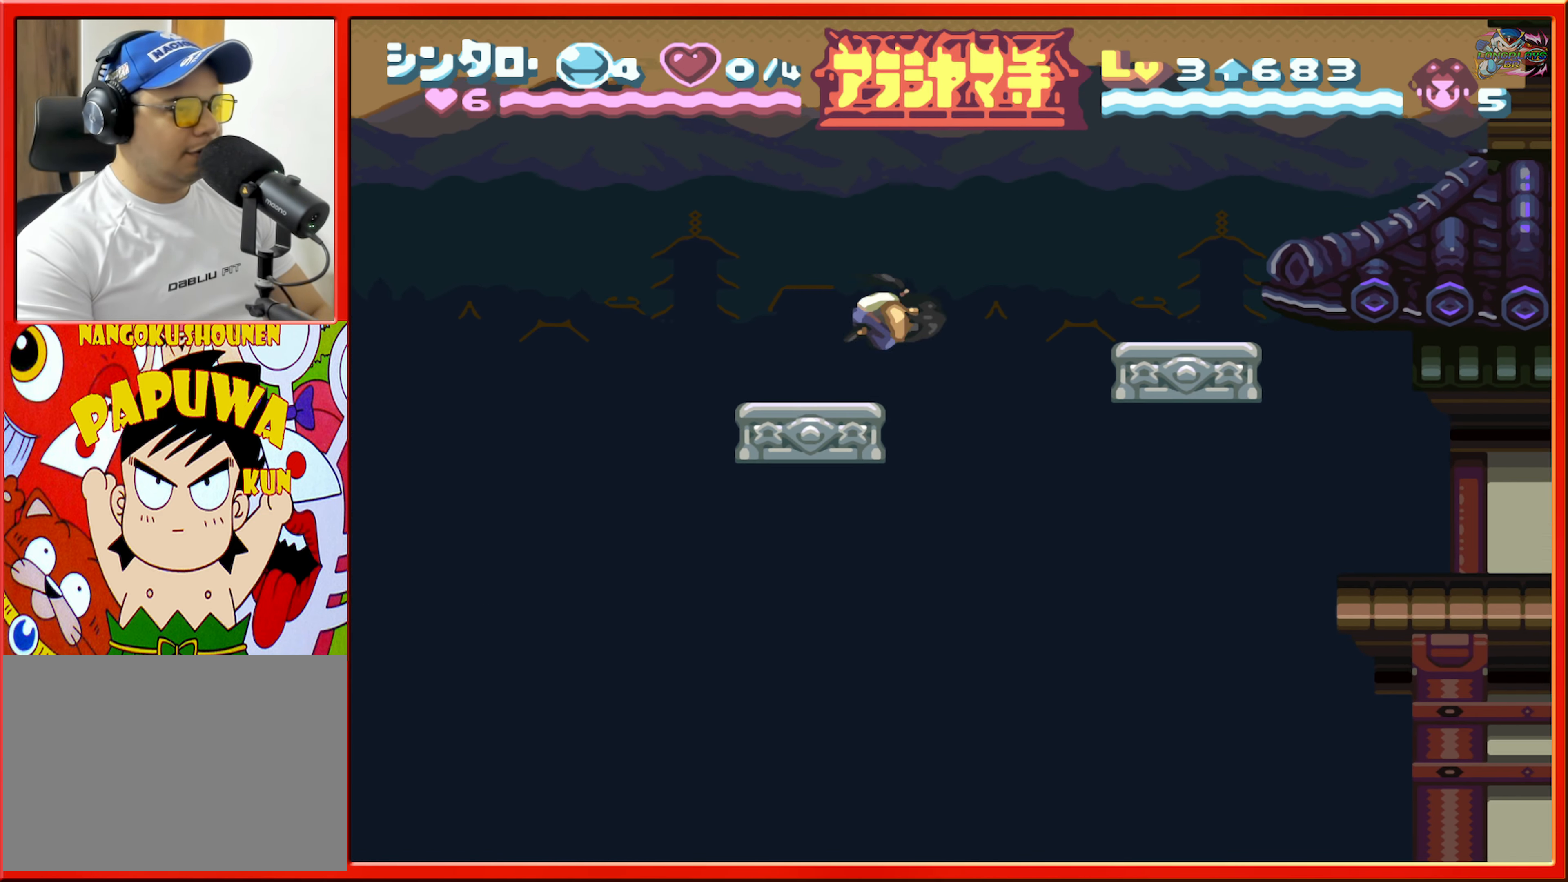
{"buttons": ["DPAD_RIGHT"], "events": [[217, "B", "up"]]}
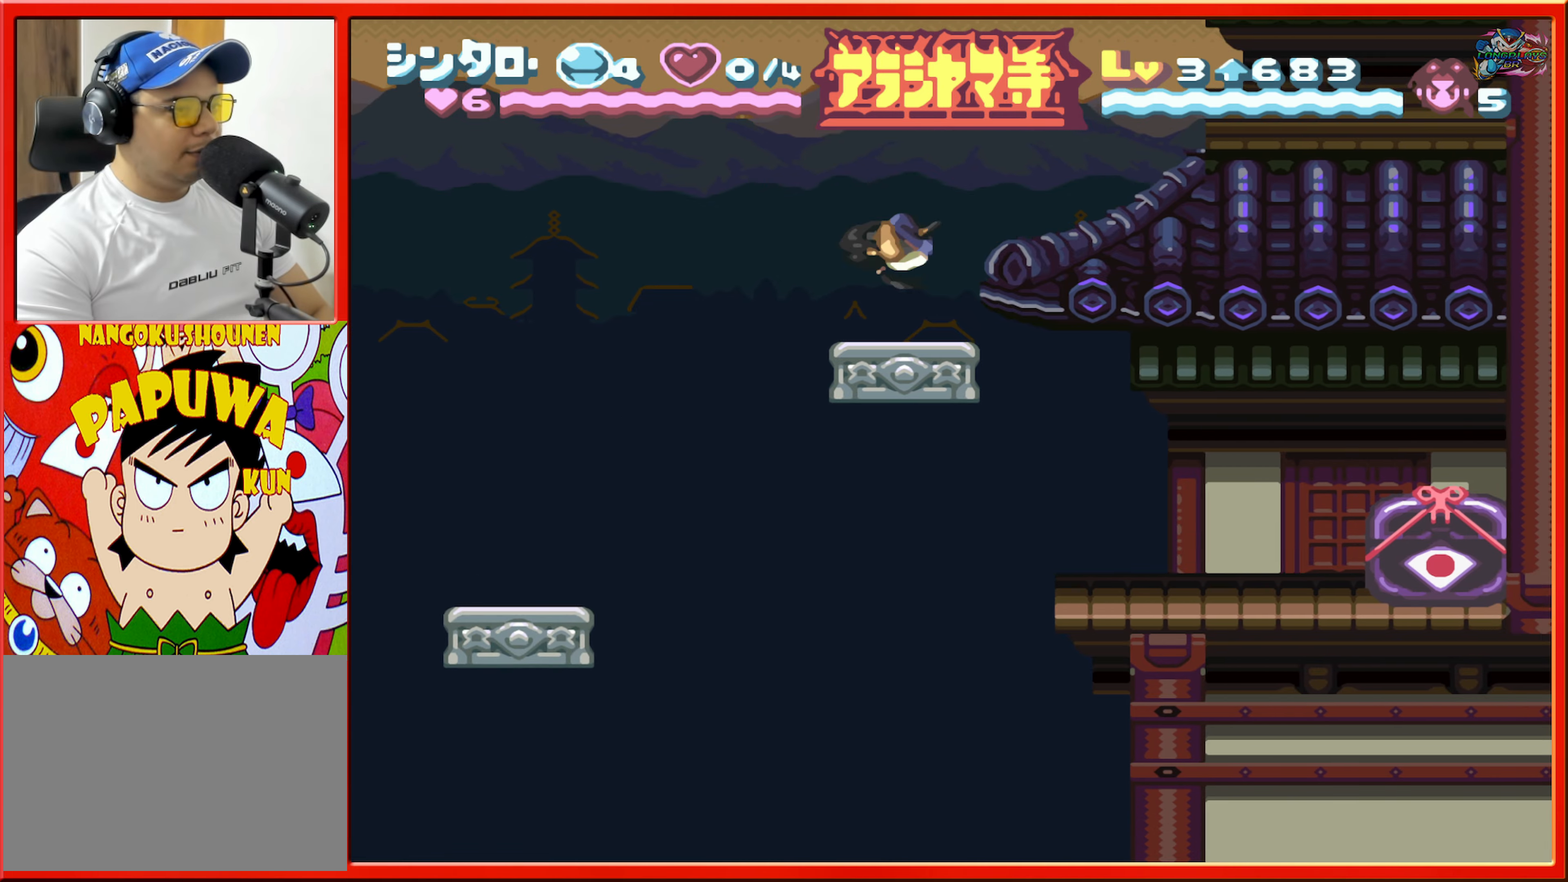
{"buttons": ["DPAD_RIGHT"], "events": []}
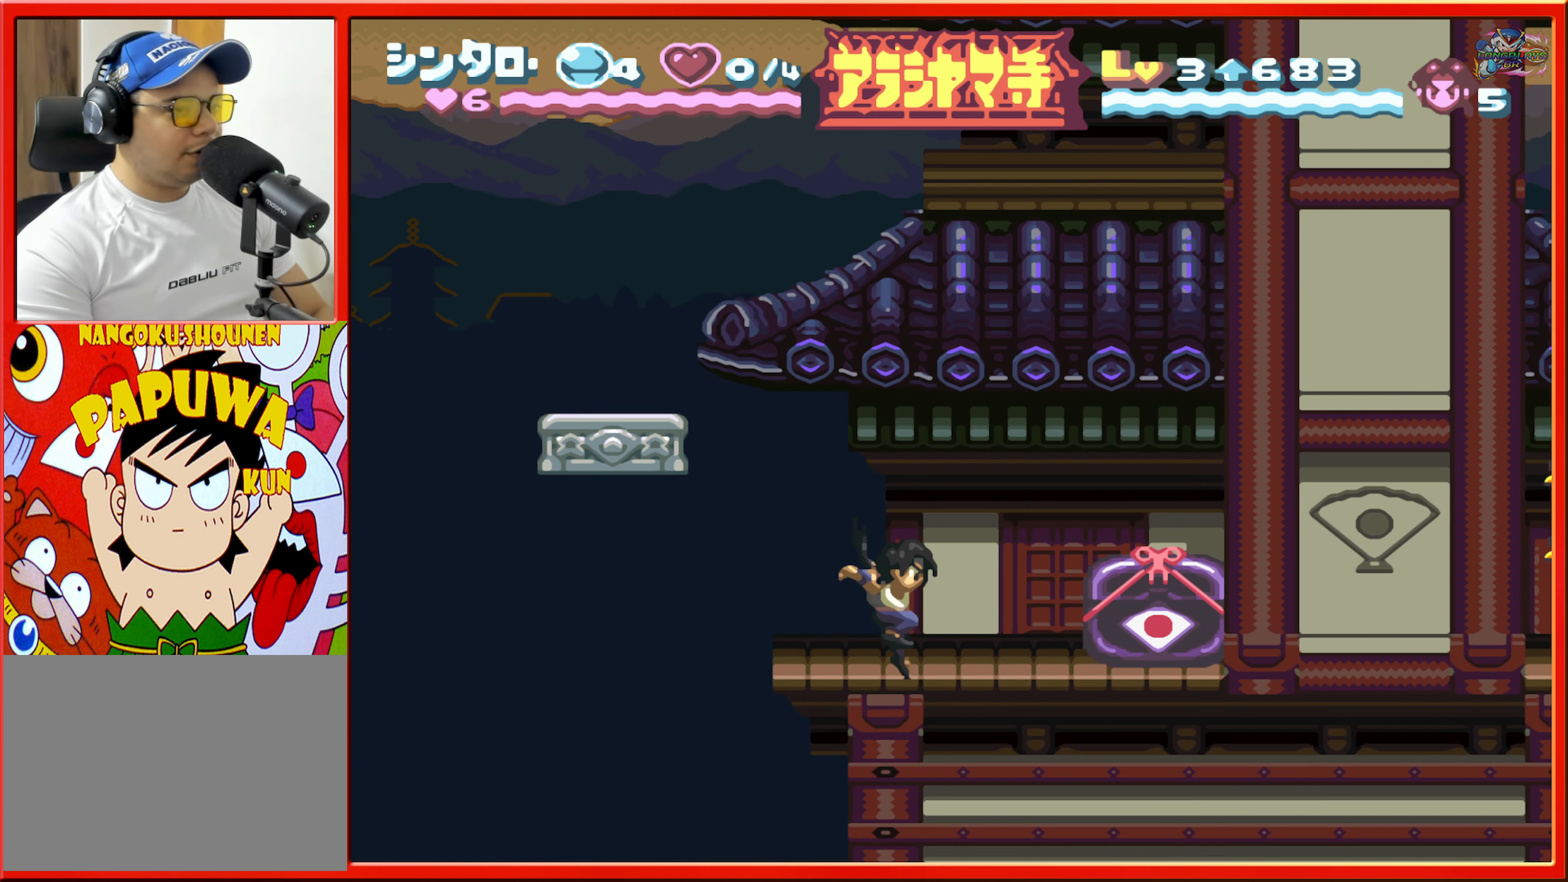
{"buttons": ["DPAD_LEFT"], "events": [[84, "R1", "down"], [250, "DPAD_RIGHT", "up"], [317, "R1", "up"], [400, "DPAD_LEFT", "down"]]}
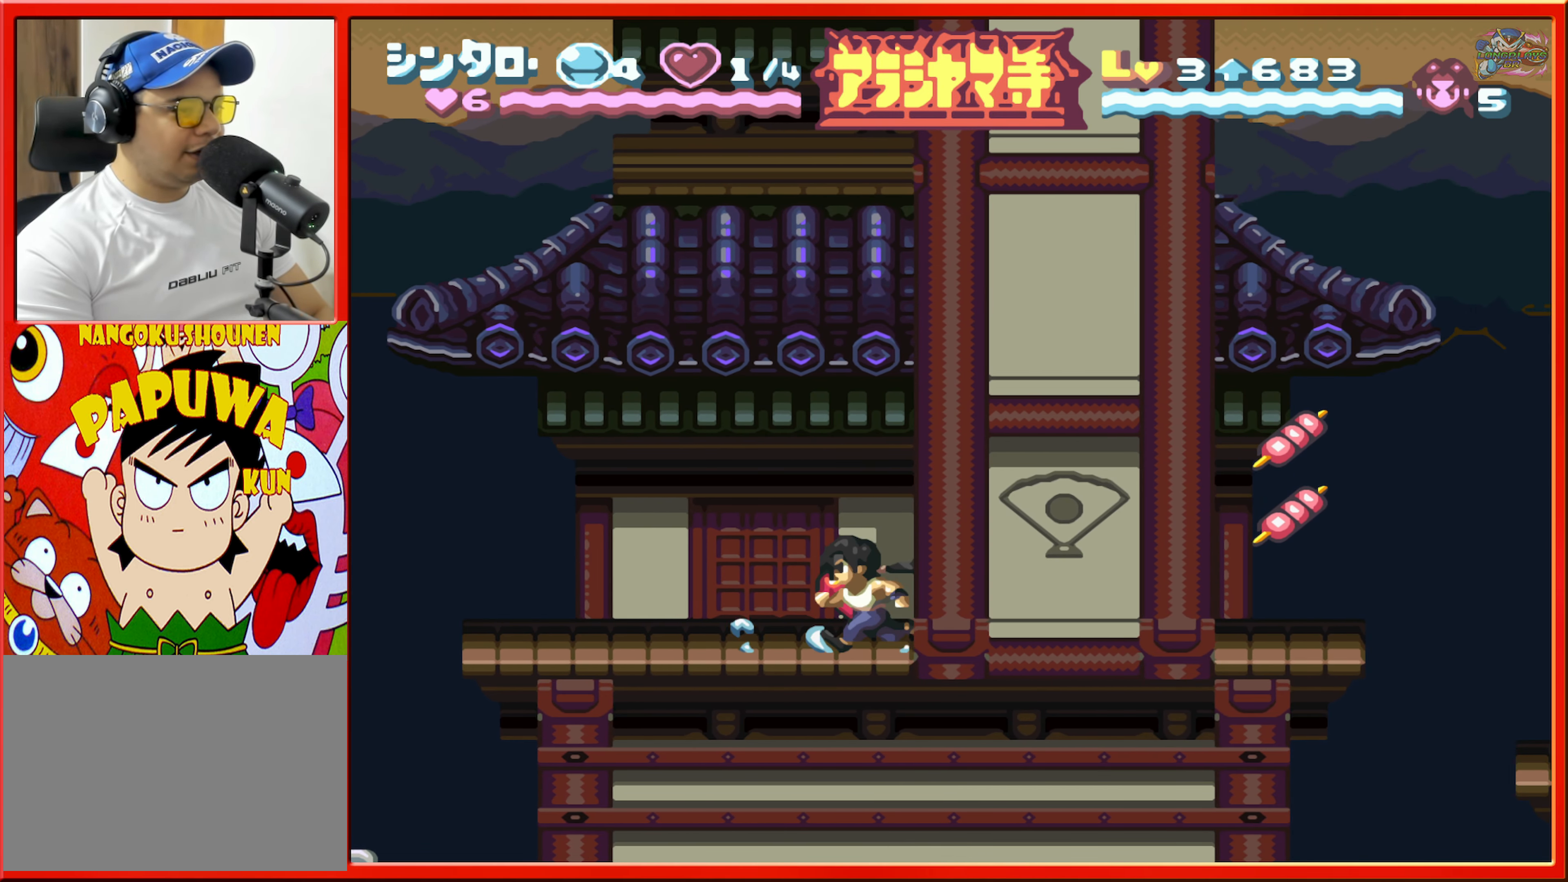
{"buttons": ["DPAD_LEFT"], "events": []}
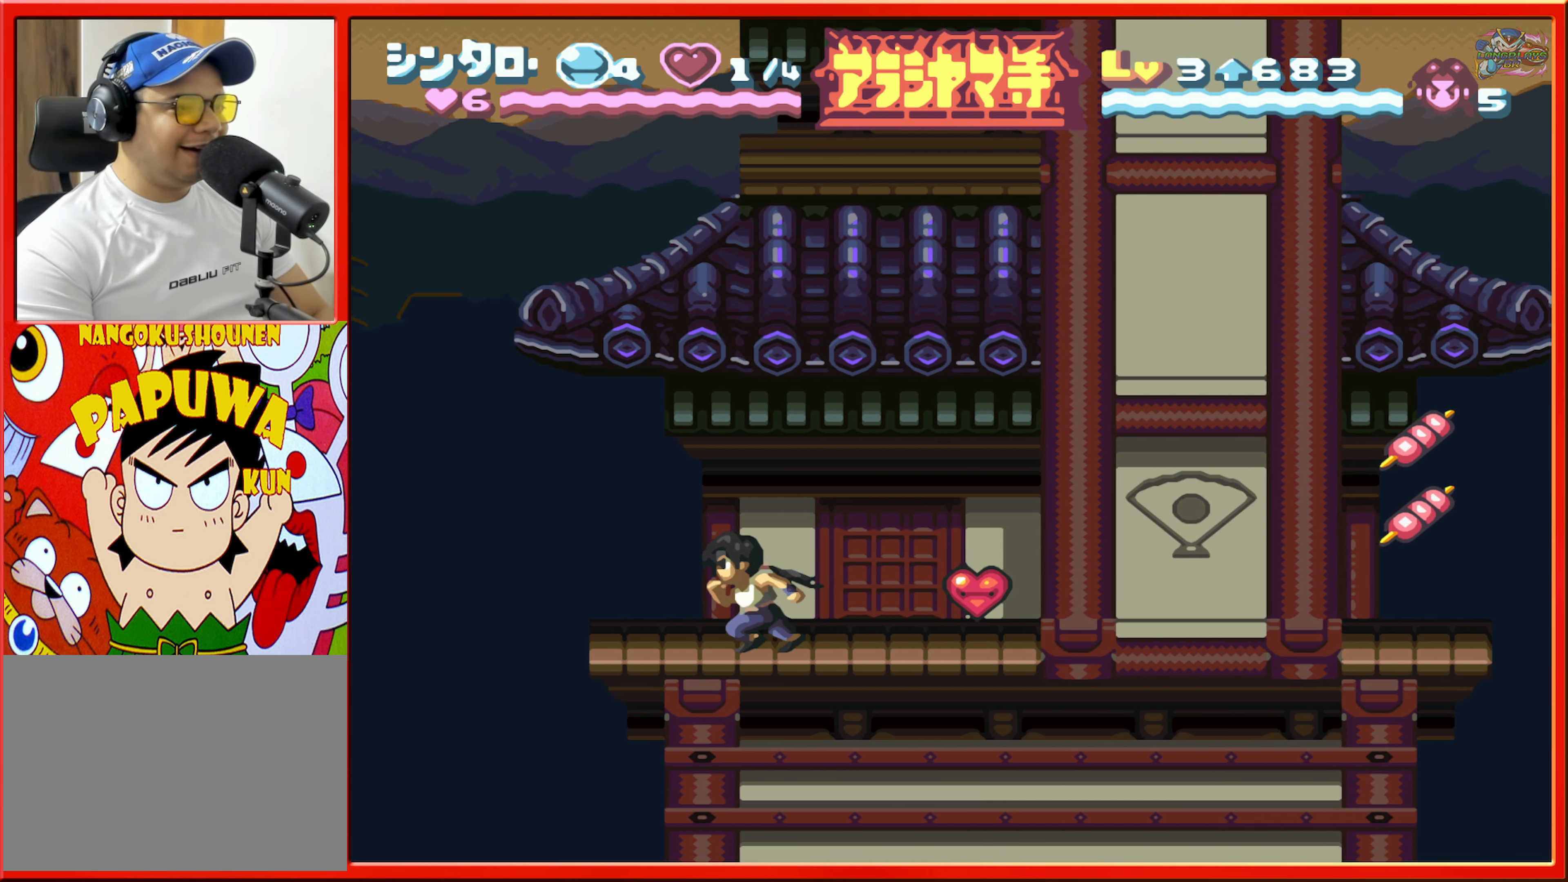
{"buttons": [], "events": [[434, "DPAD_LEFT", "up"]]}
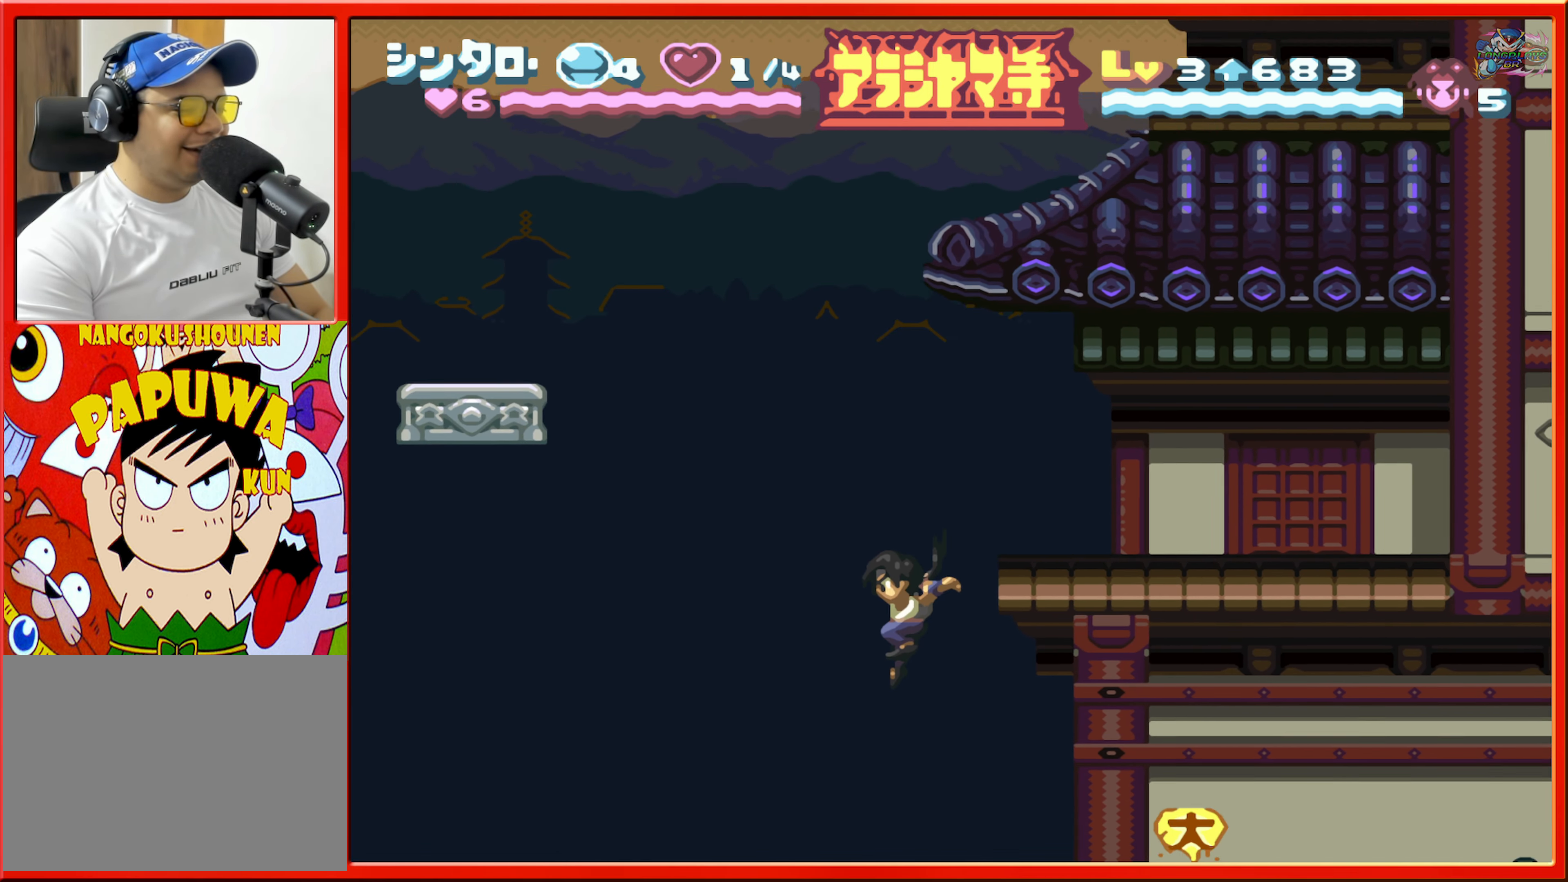
{"buttons": [], "events": [[34, "DPAD_RIGHT", "down"], [184, "DPAD_RIGHT", "up"]]}
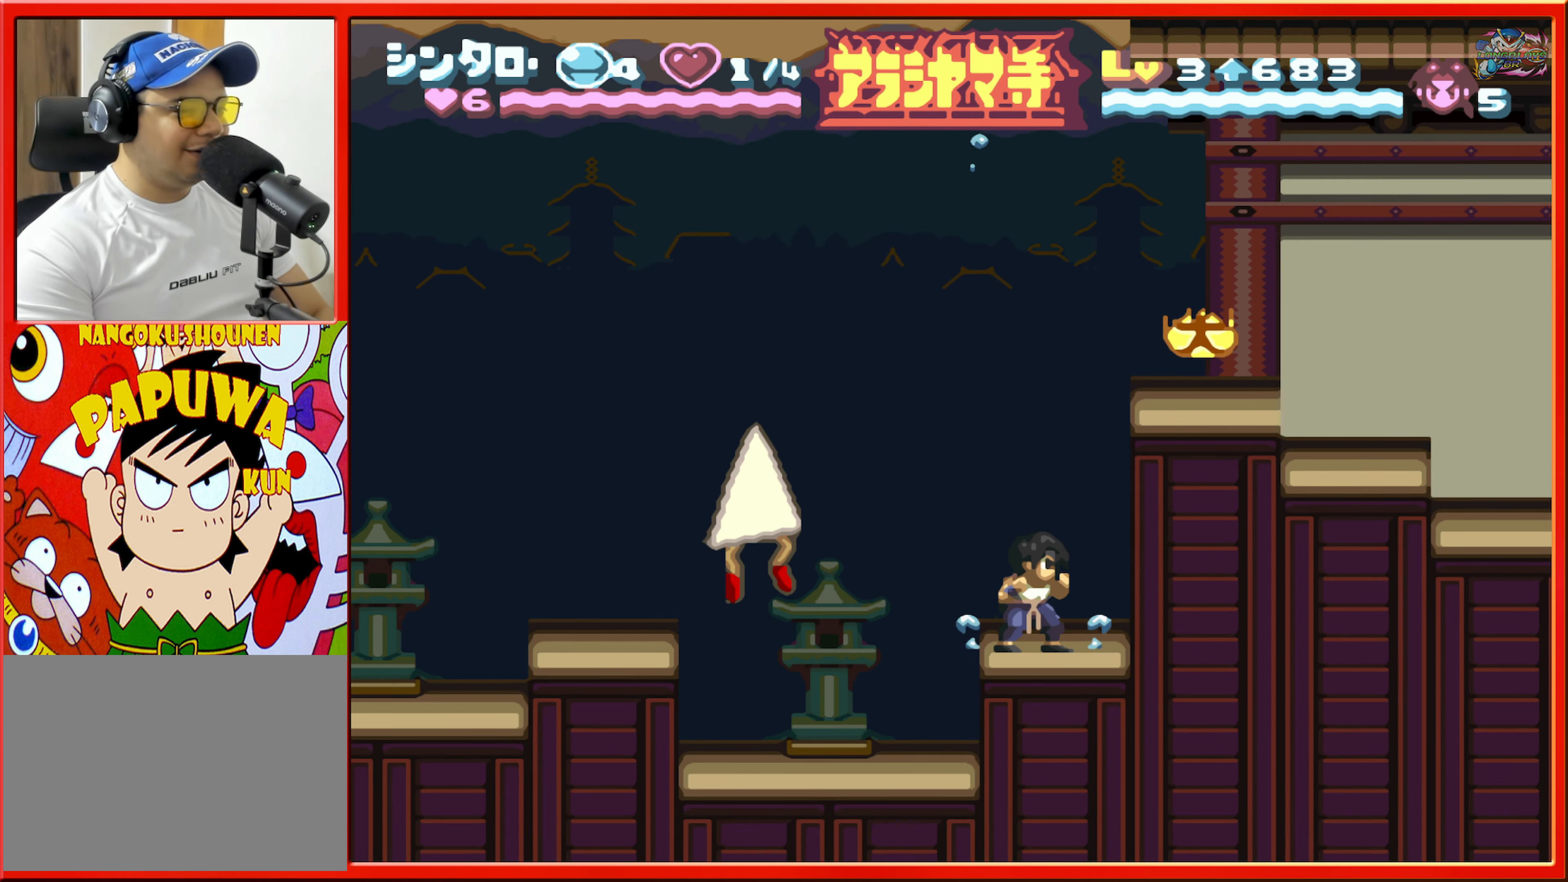
{"buttons": ["B", "DPAD_LEFT"], "events": [[317, "DPAD_LEFT", "down"], [384, "B", "down"]]}
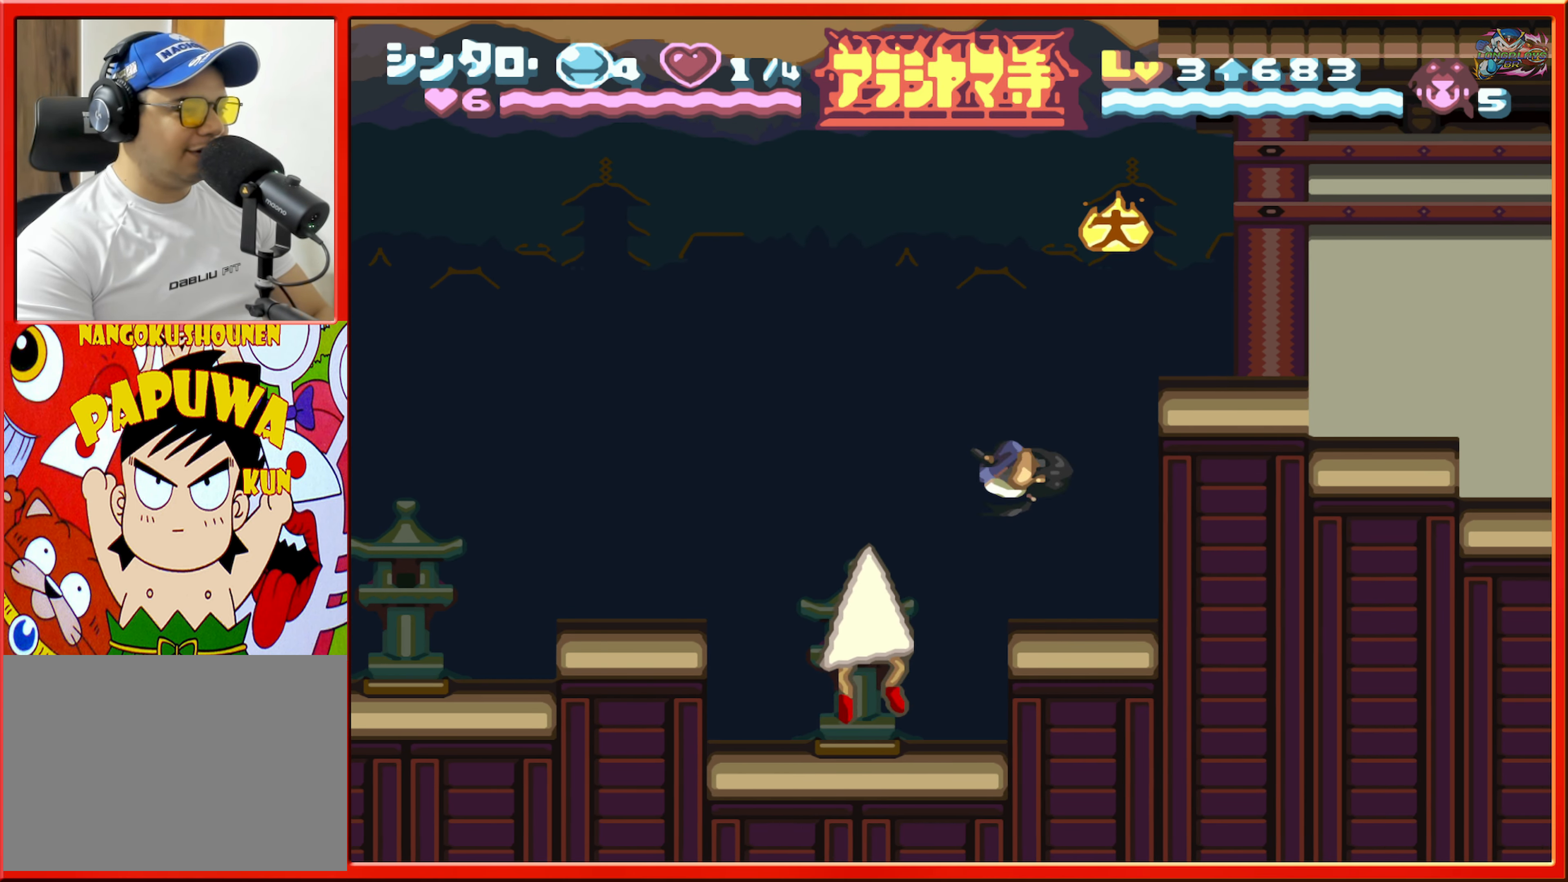
{"buttons": ["DPAD_LEFT"], "events": [[84, "B", "up"], [134, "L1", "down"], [300, "L1", "up"], [317, "DPAD_LEFT", "up"], [334, "DPAD_LEFT", "down"]]}
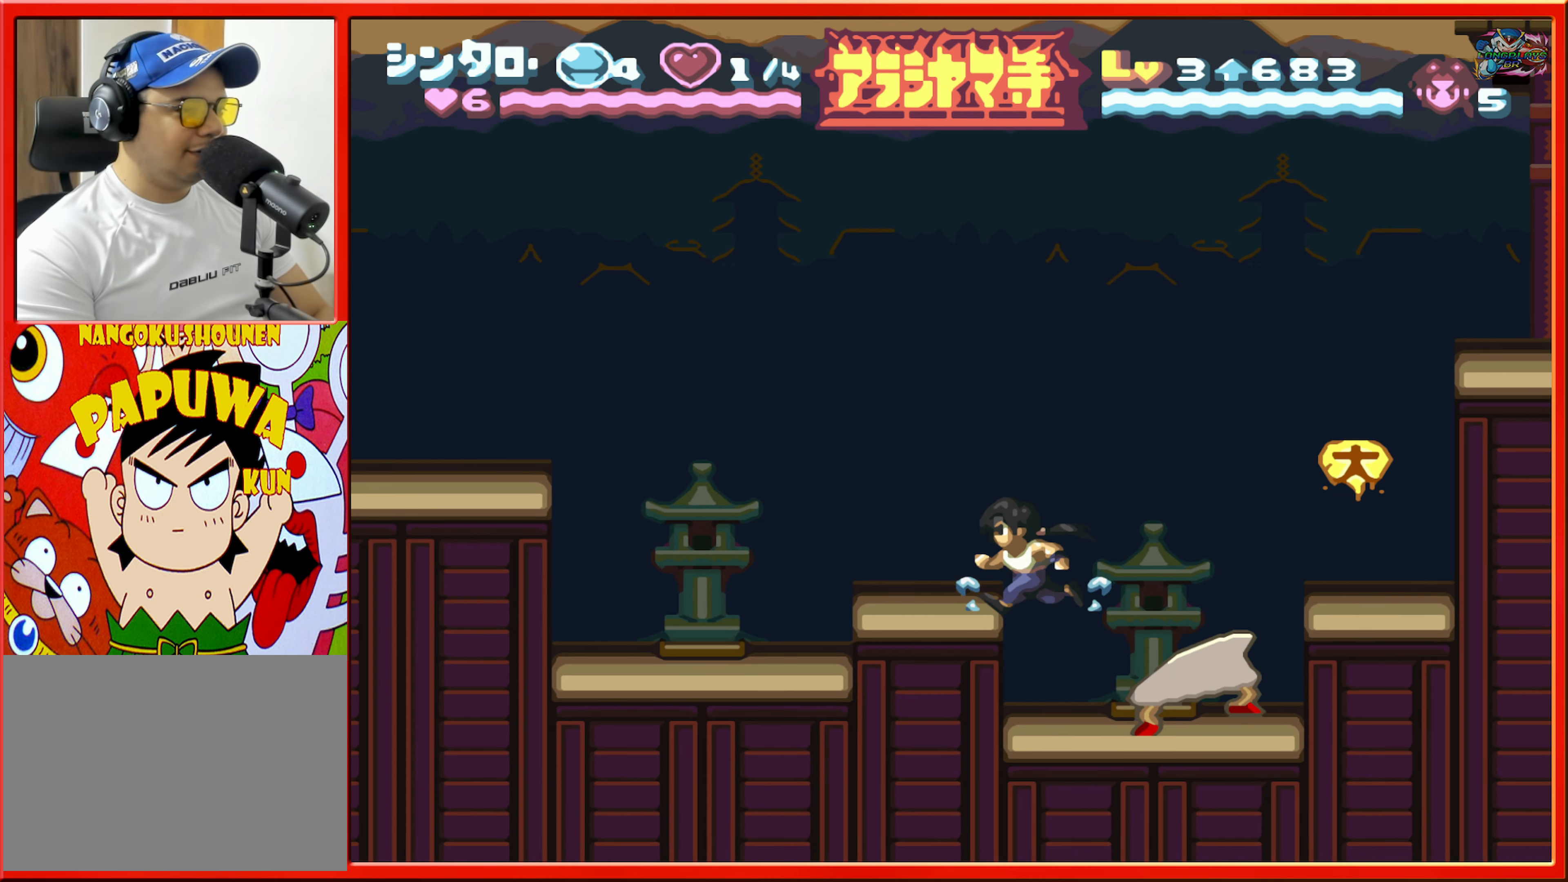
{"buttons": ["DPAD_RIGHT"], "events": [[167, "B", "down"], [200, "B", "up"], [300, "DPAD_LEFT", "up"], [400, "DPAD_RIGHT", "down"]]}
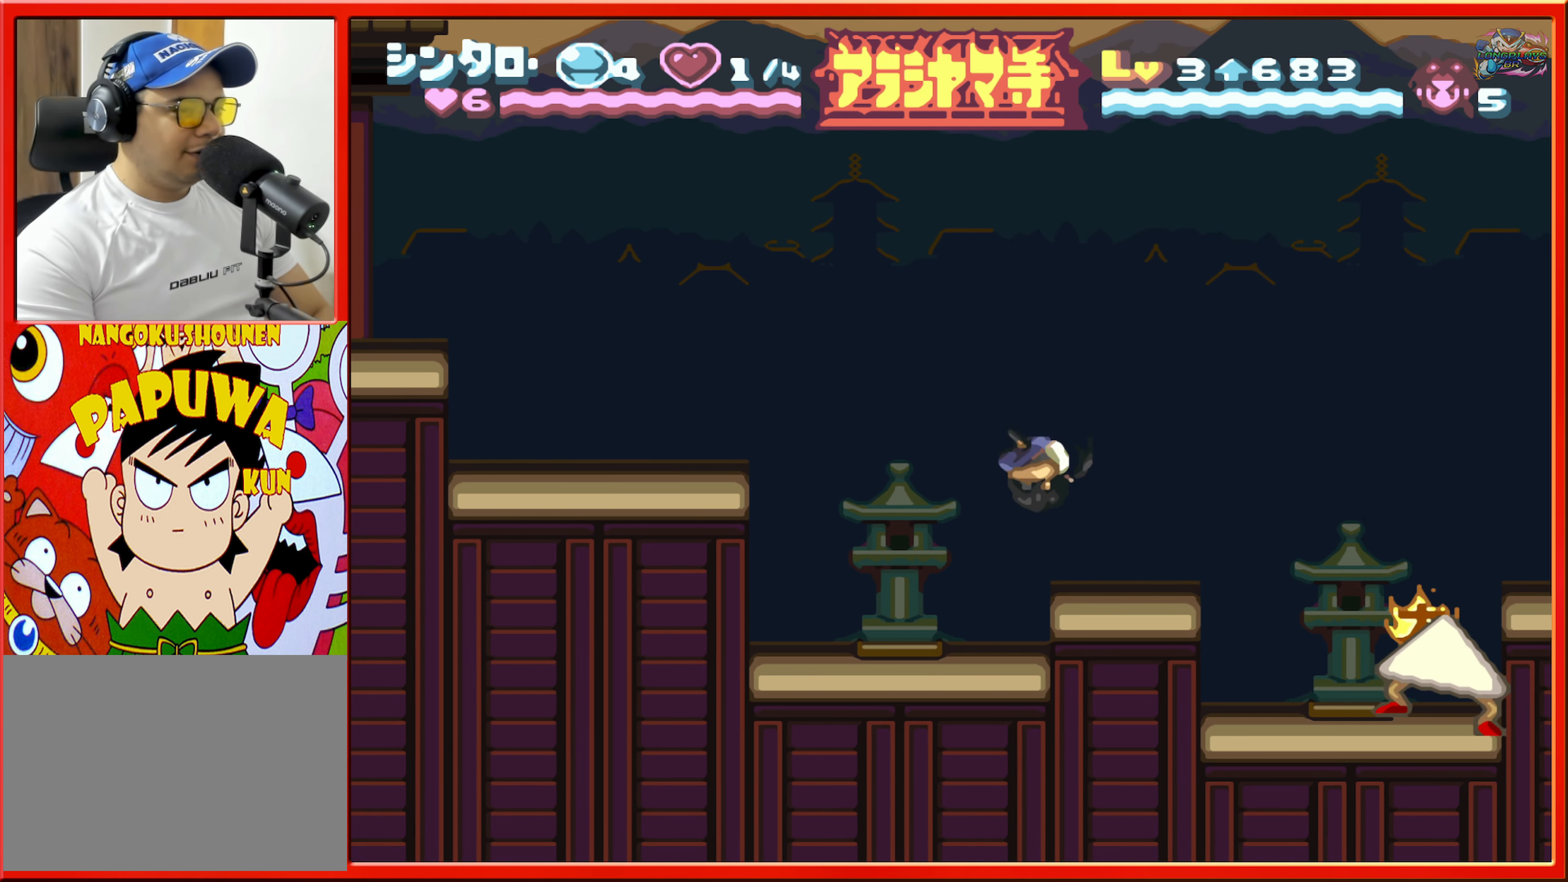
{"buttons": [], "events": [[67, "DPAD_RIGHT", "up"]]}
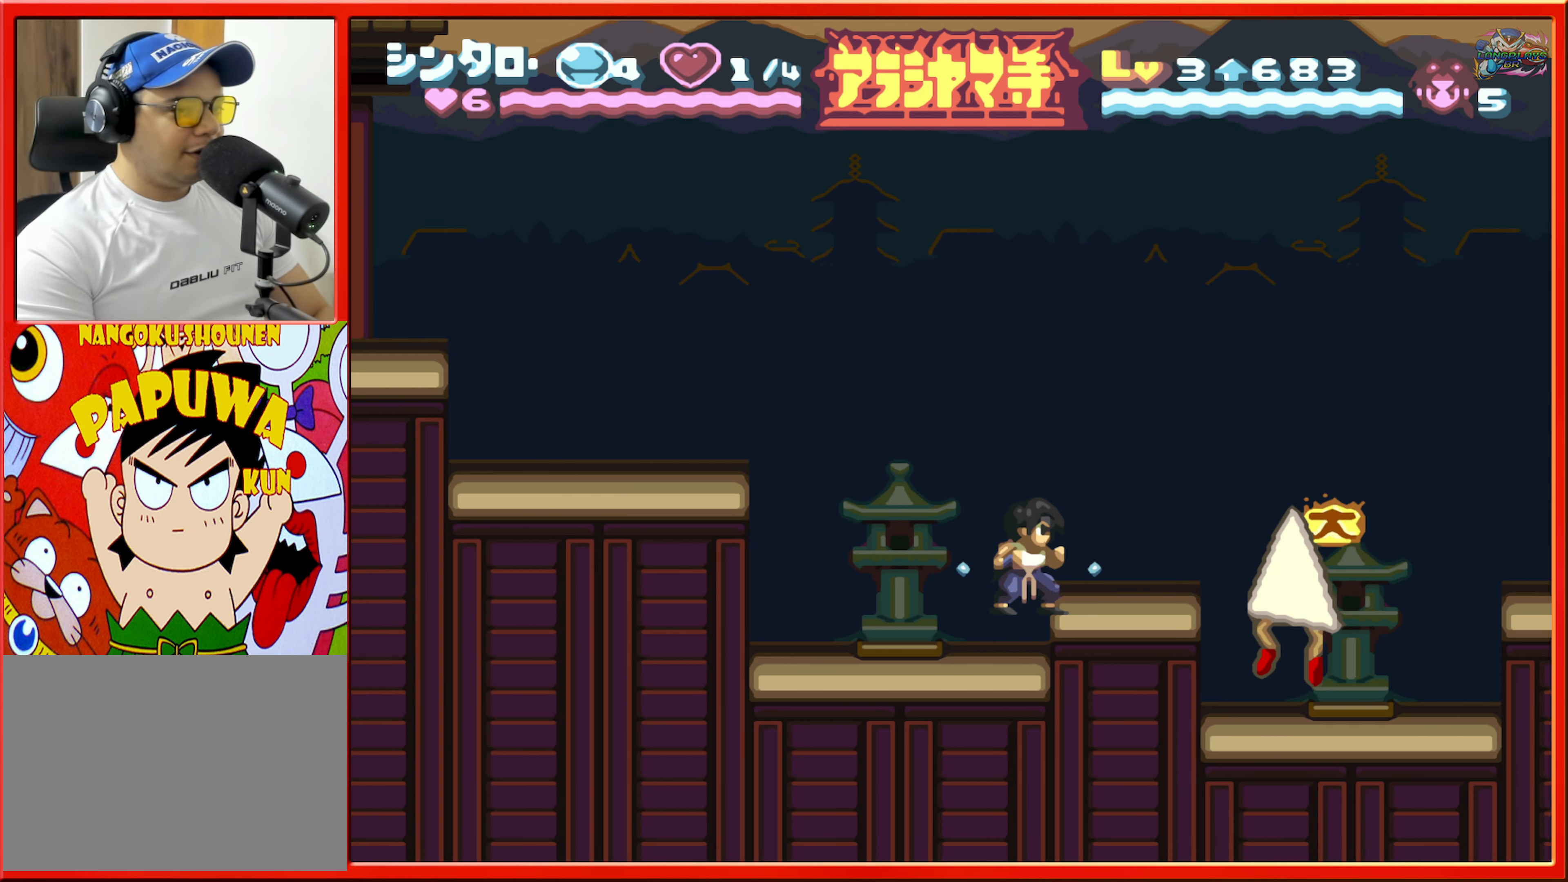
{"buttons": ["DPAD_RIGHT"], "events": [[17, "B", "down"], [50, "DPAD_RIGHT", "down"], [350, "R1", "down"], [450, "B", "up"], [483, "R1", "up"]]}
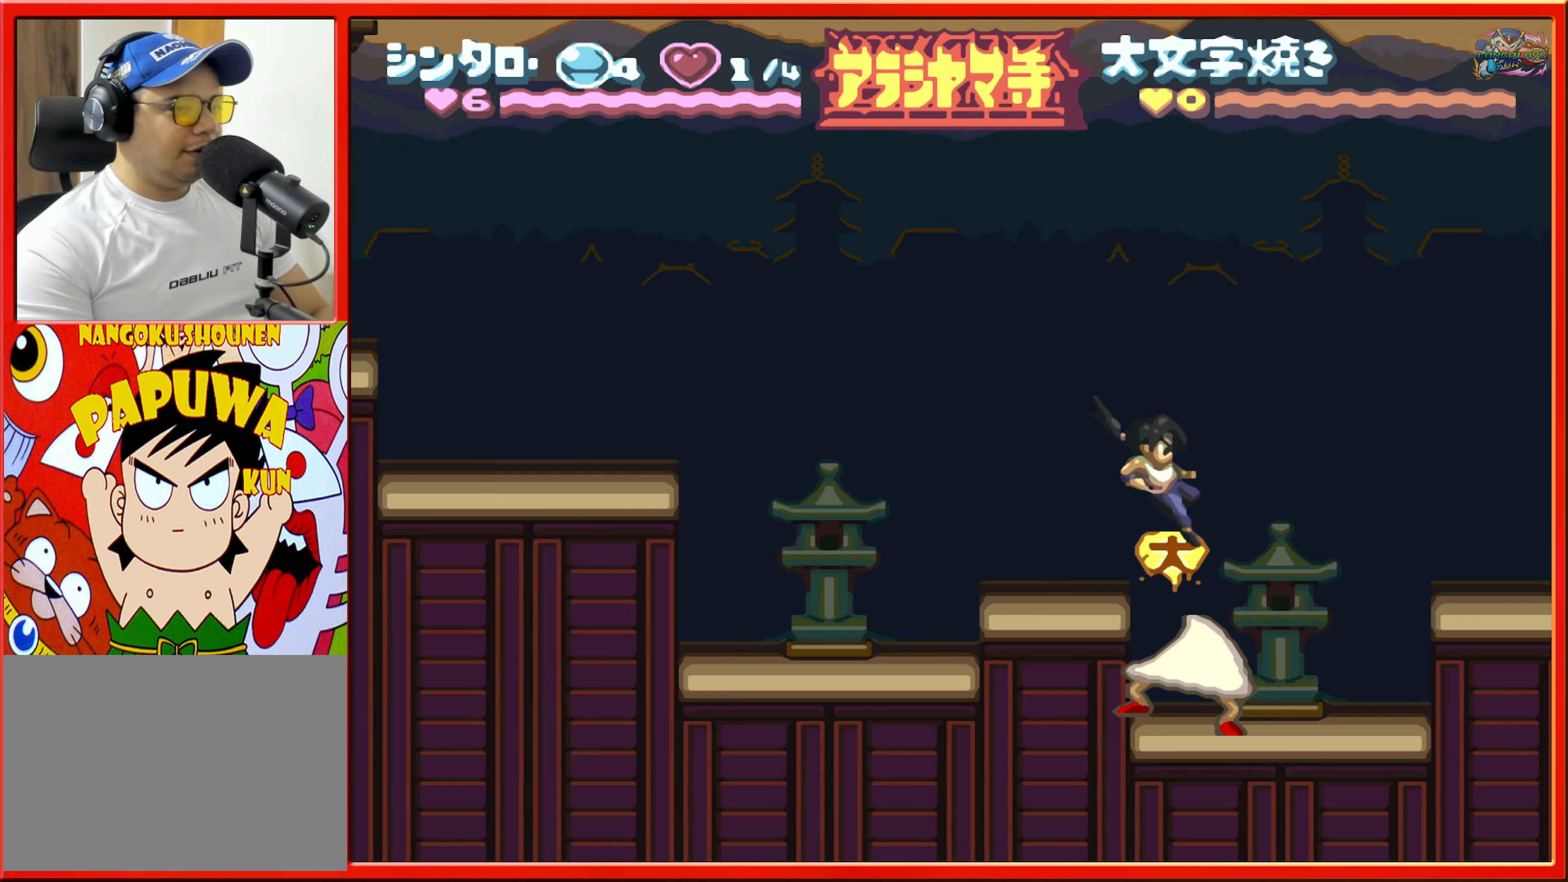
{"buttons": ["B", "R1"], "events": [[66, "DPAD_RIGHT", "up"], [450, "B", "down"], [450, "R1", "down"]]}
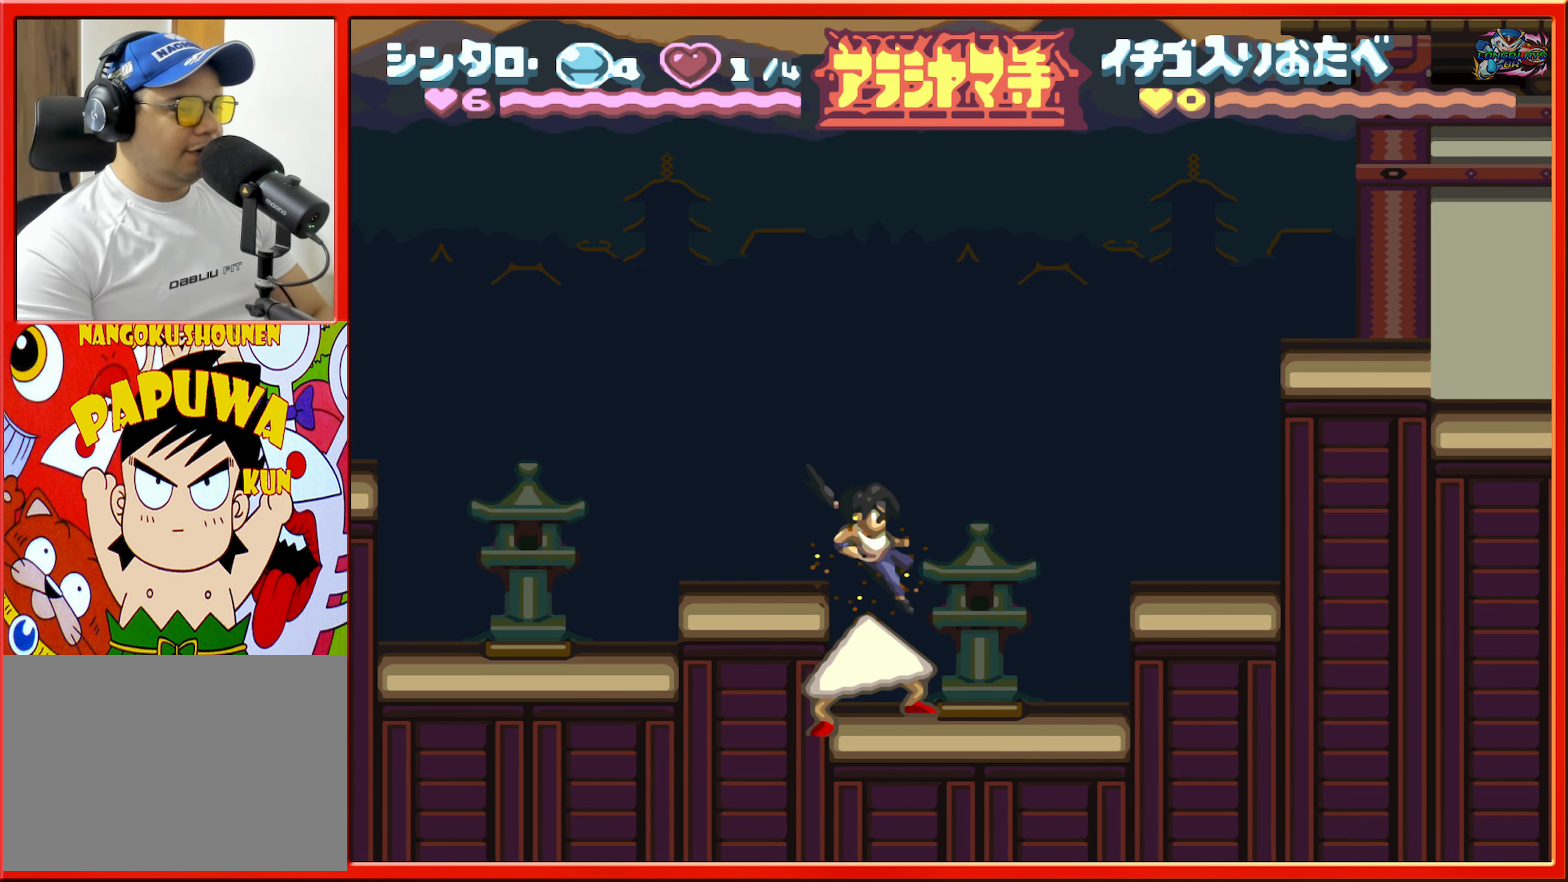
{"buttons": ["DPAD_RIGHT"], "events": [[33, "B", "up"], [166, "R1", "up"], [366, "DPAD_RIGHT", "down"]]}
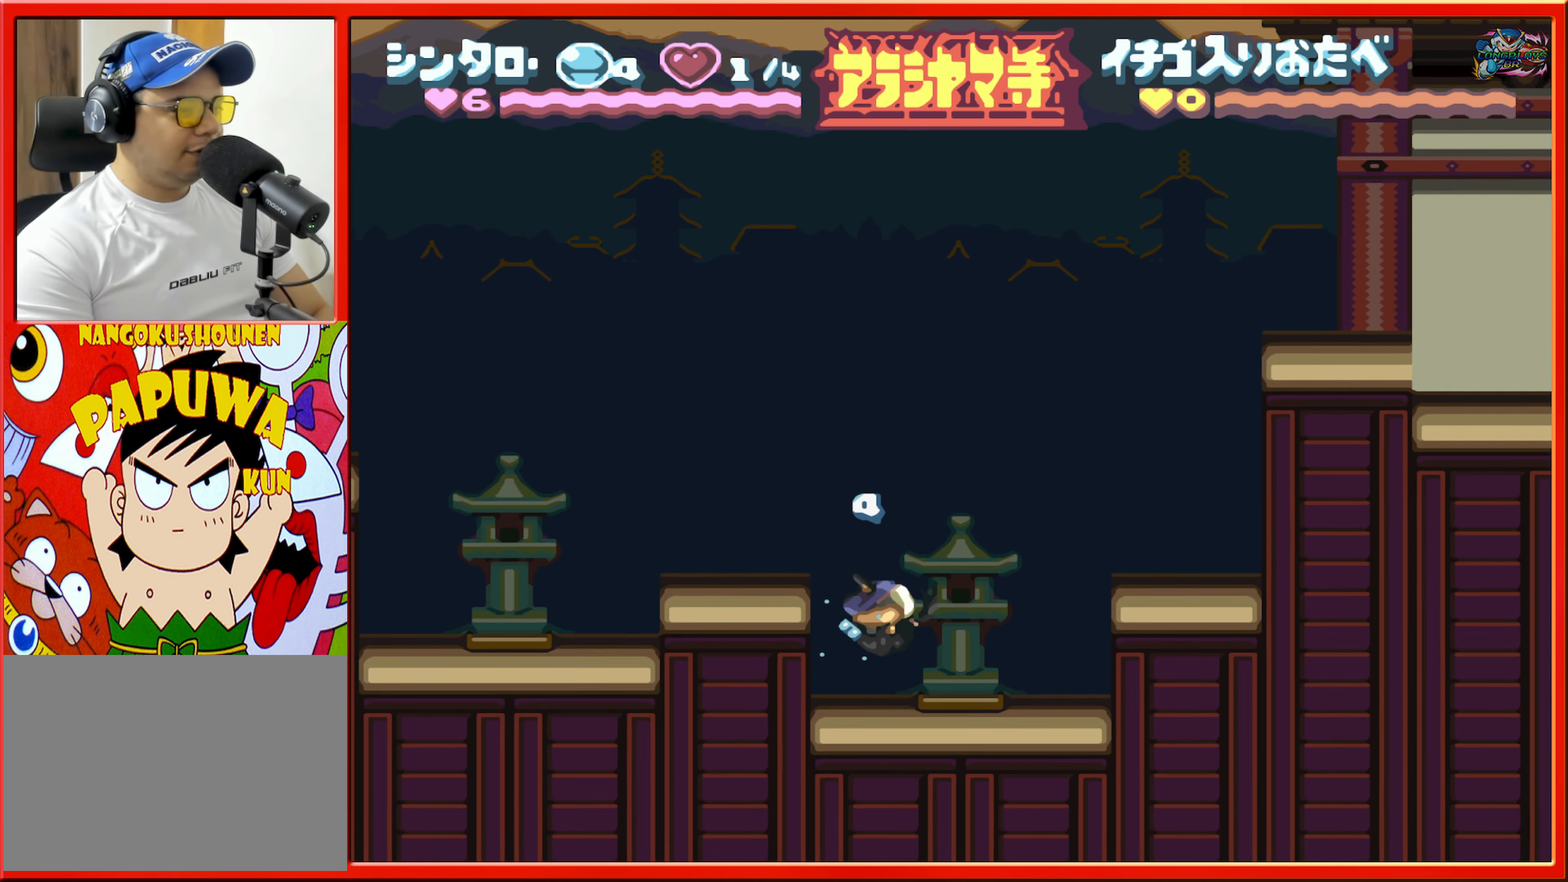
{"buttons": ["DPAD_RIGHT"], "events": [[133, "B", "down"], [283, "B", "up"]]}
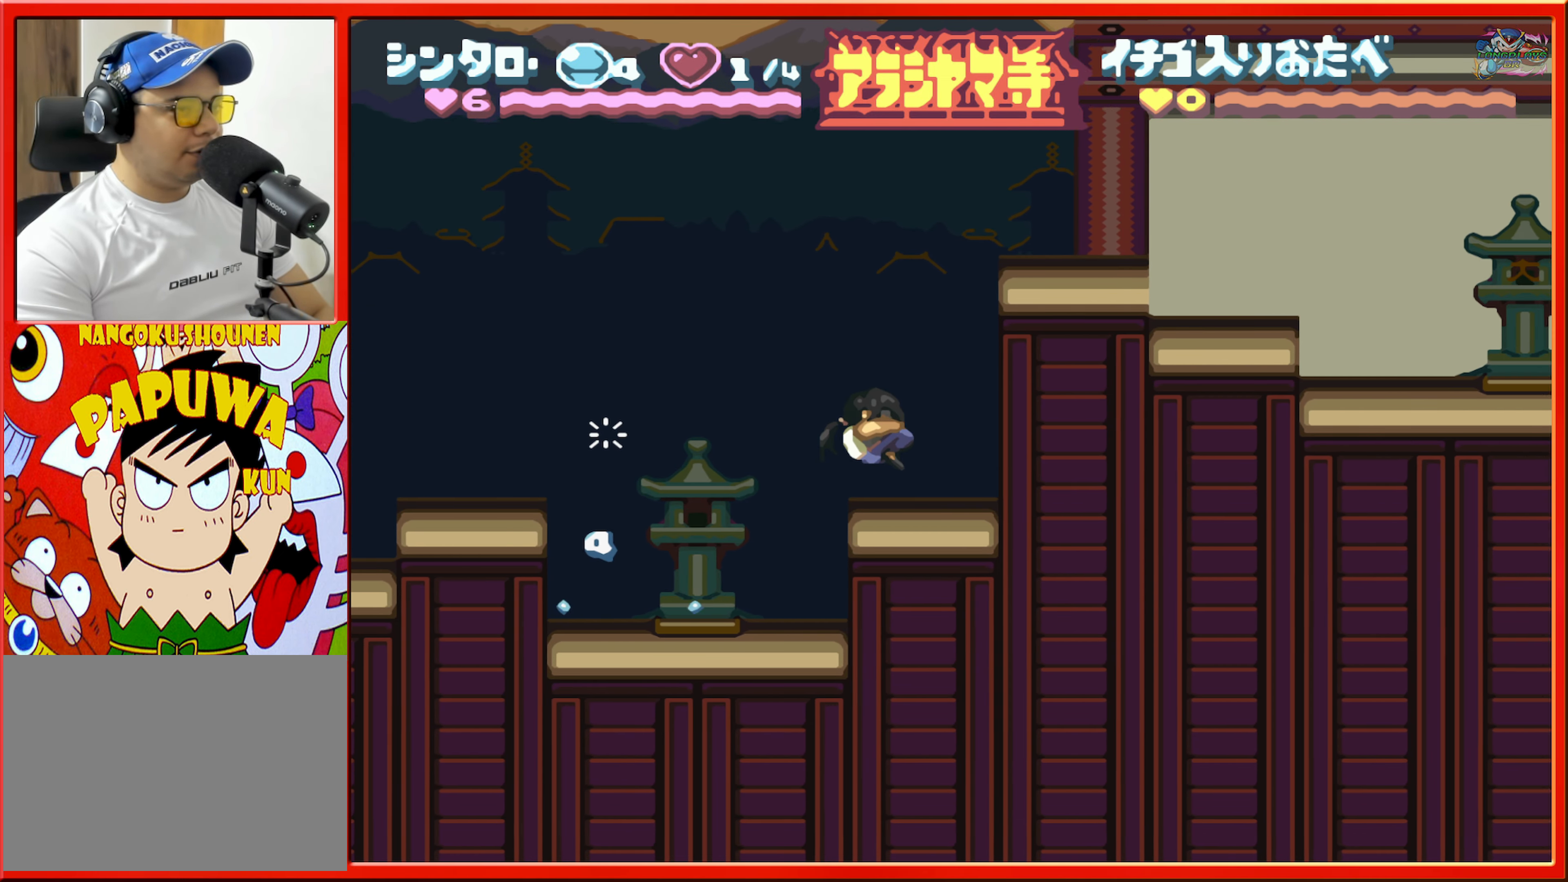
{"buttons": ["B", "DPAD_RIGHT"], "events": [[150, "B", "down"]]}
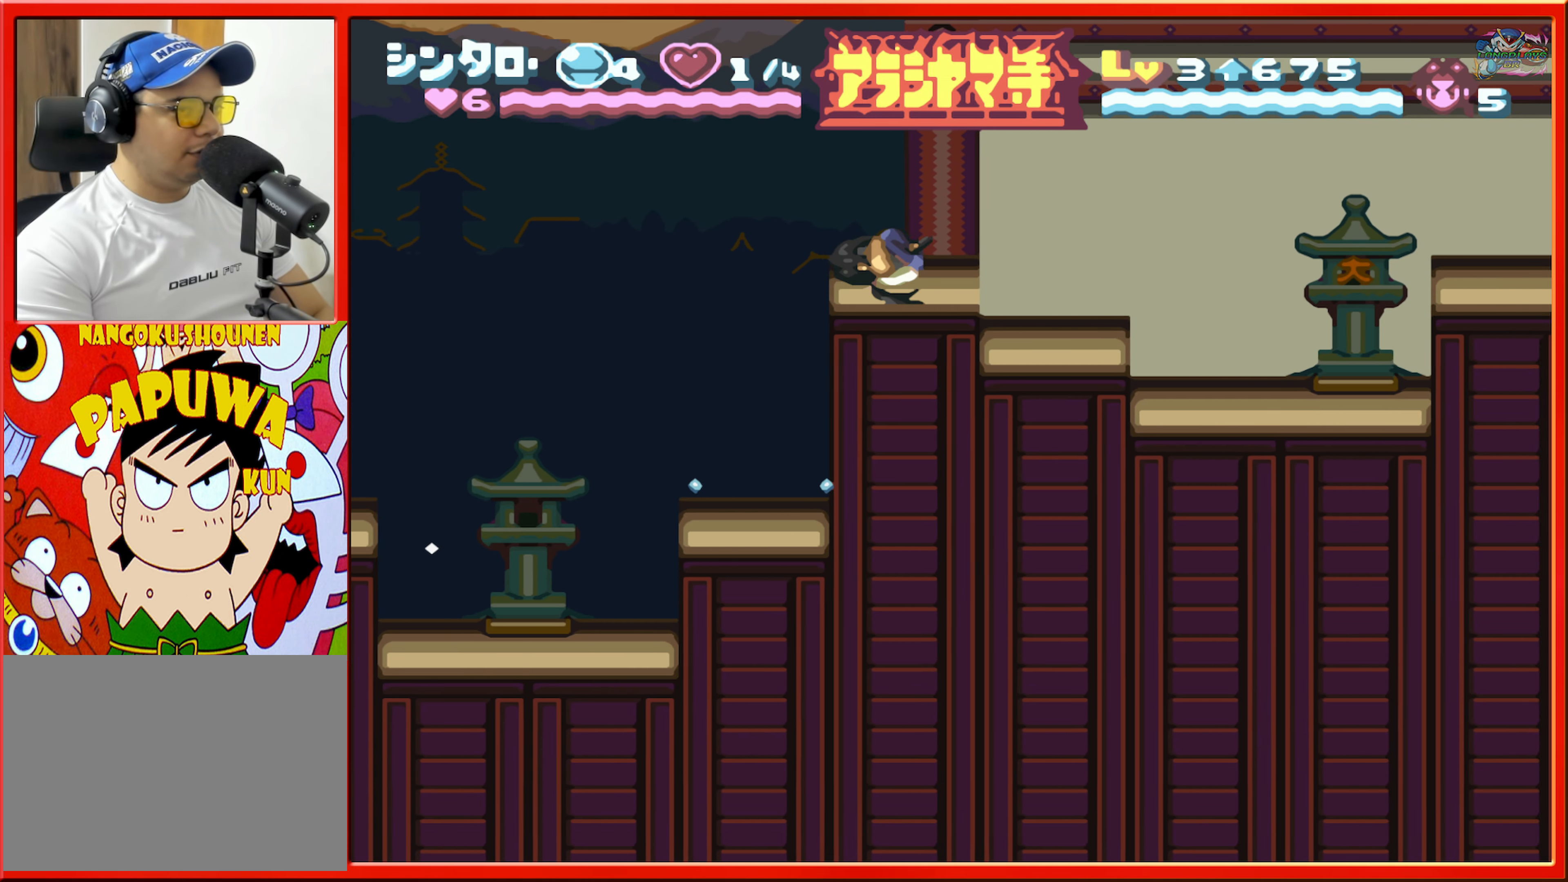
{"buttons": [], "events": [[133, "B", "up"], [300, "DPAD_RIGHT", "up"]]}
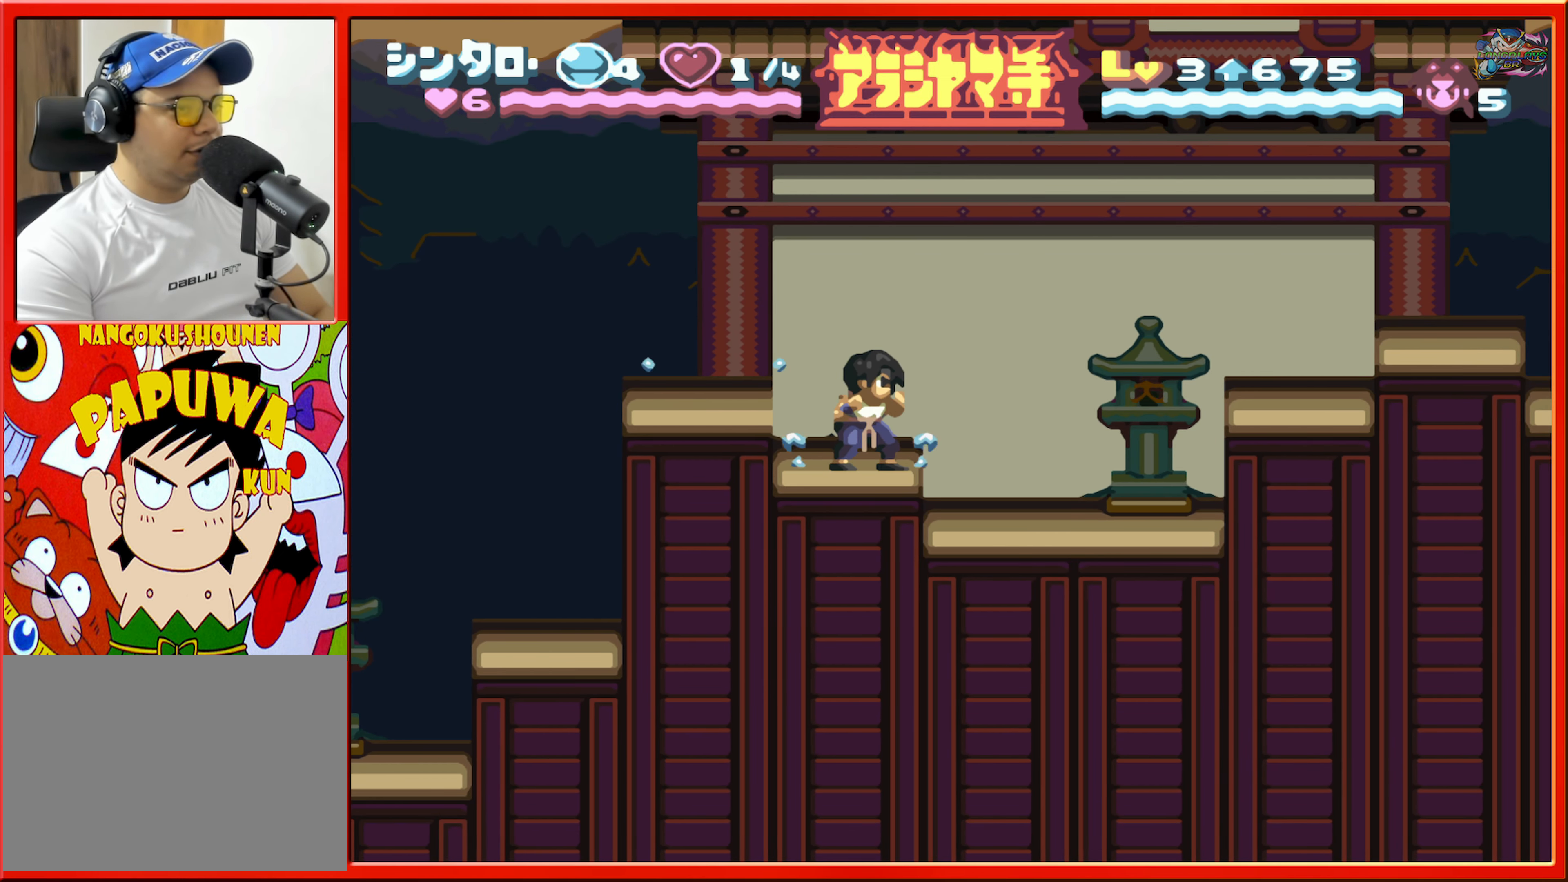
{"buttons": ["B", "DPAD_RIGHT"], "events": [[183, "DPAD_RIGHT", "down"], [316, "B", "down"]]}
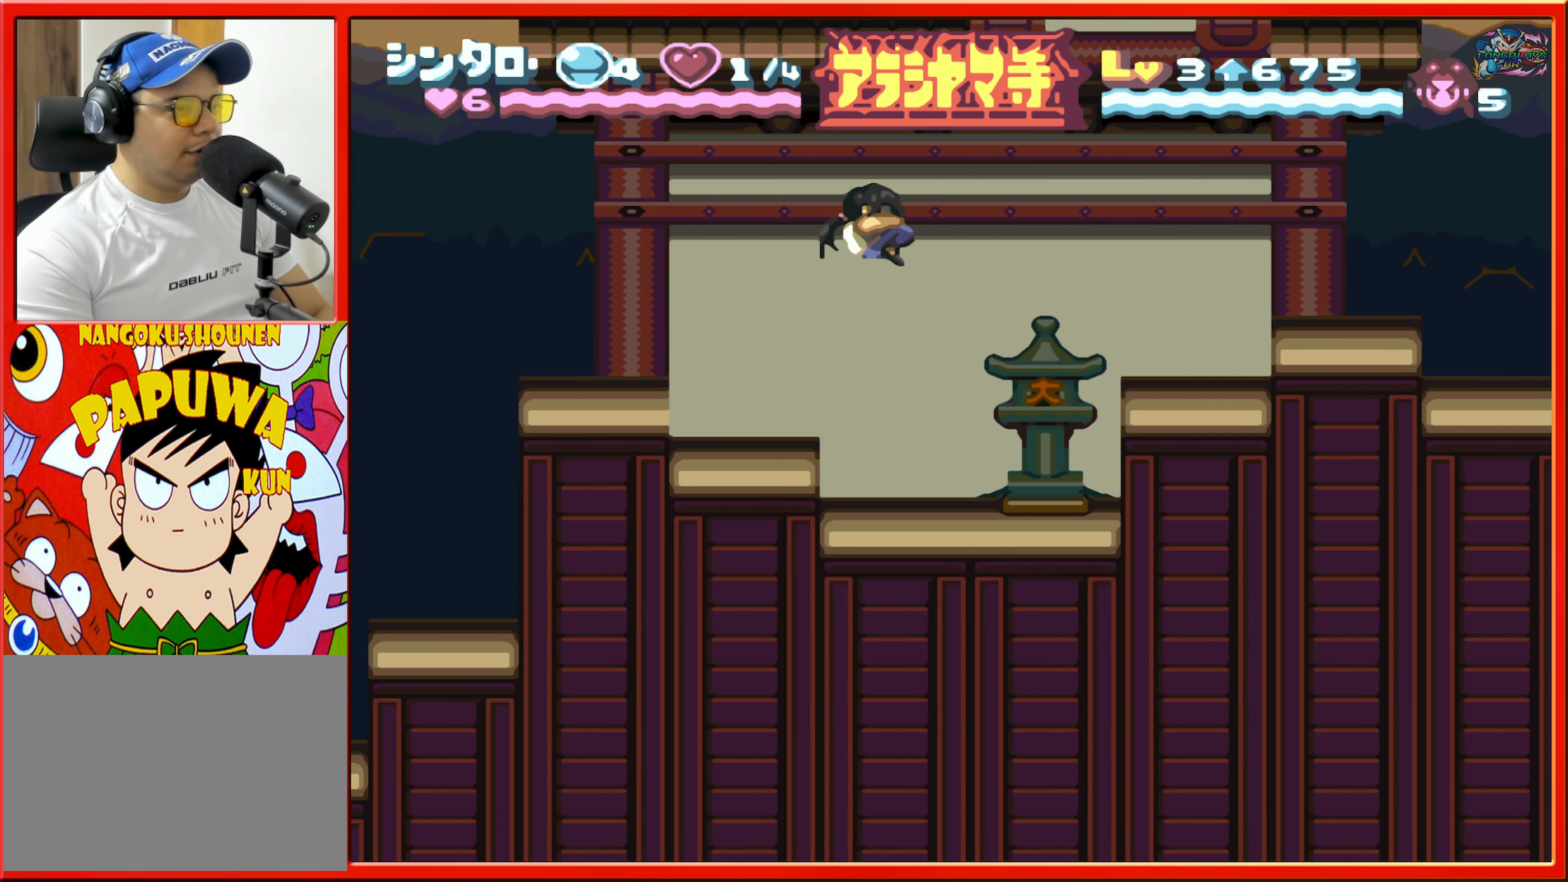
{"buttons": ["B", "DPAD_RIGHT"], "events": [[216, "B", "up"], [500, "B", "down"]]}
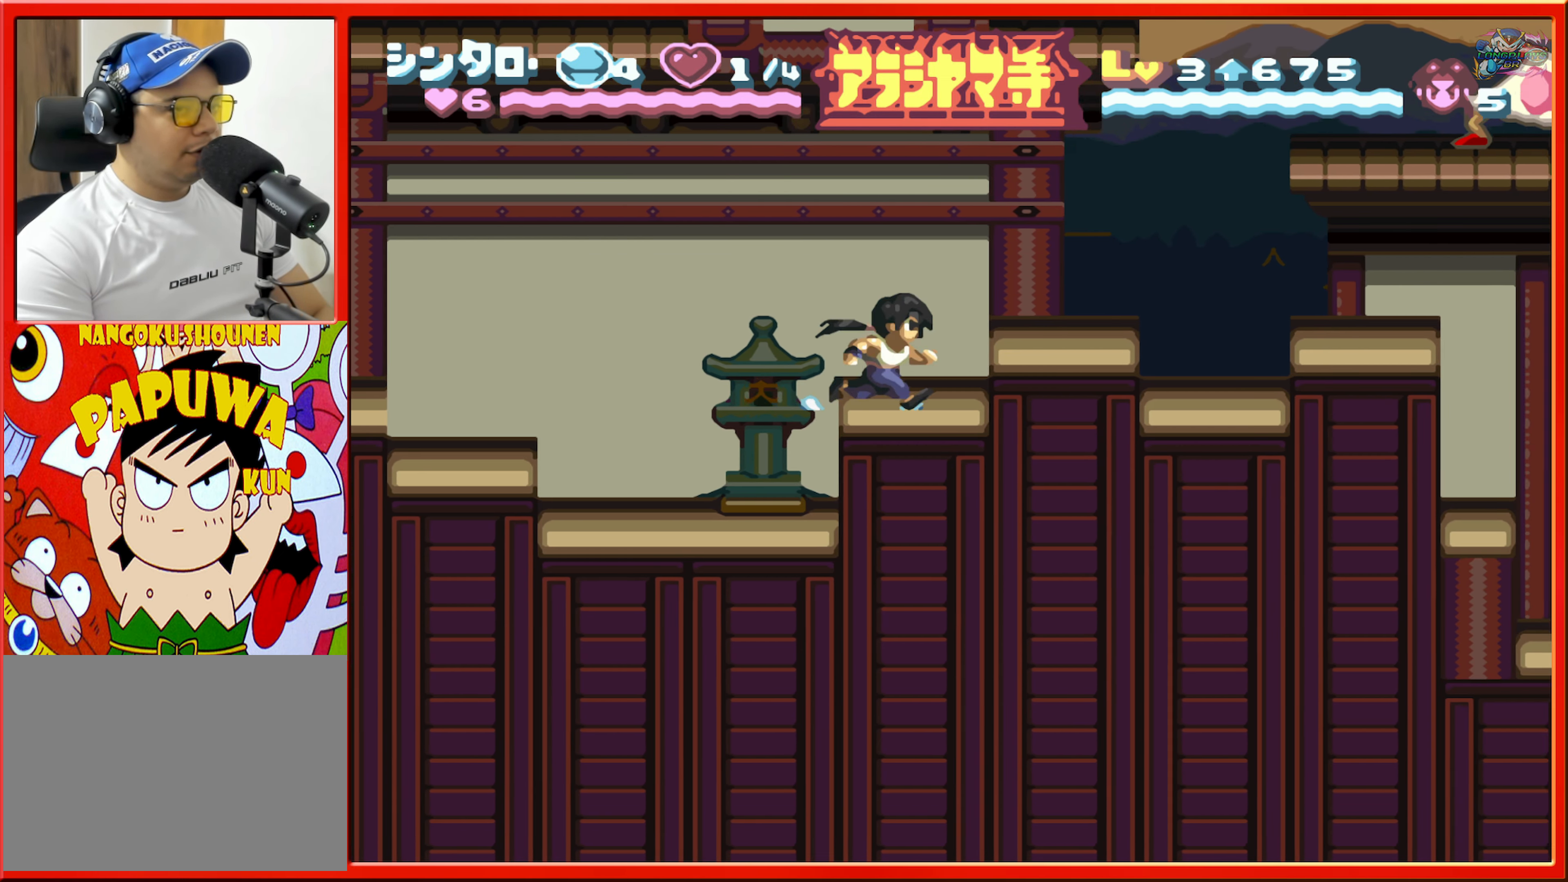
{"buttons": ["B", "DPAD_RIGHT"], "events": [[116, "B", "up"], [166, "DPAD_RIGHT", "up"], [416, "DPAD_RIGHT", "down"], [500, "B", "down"]]}
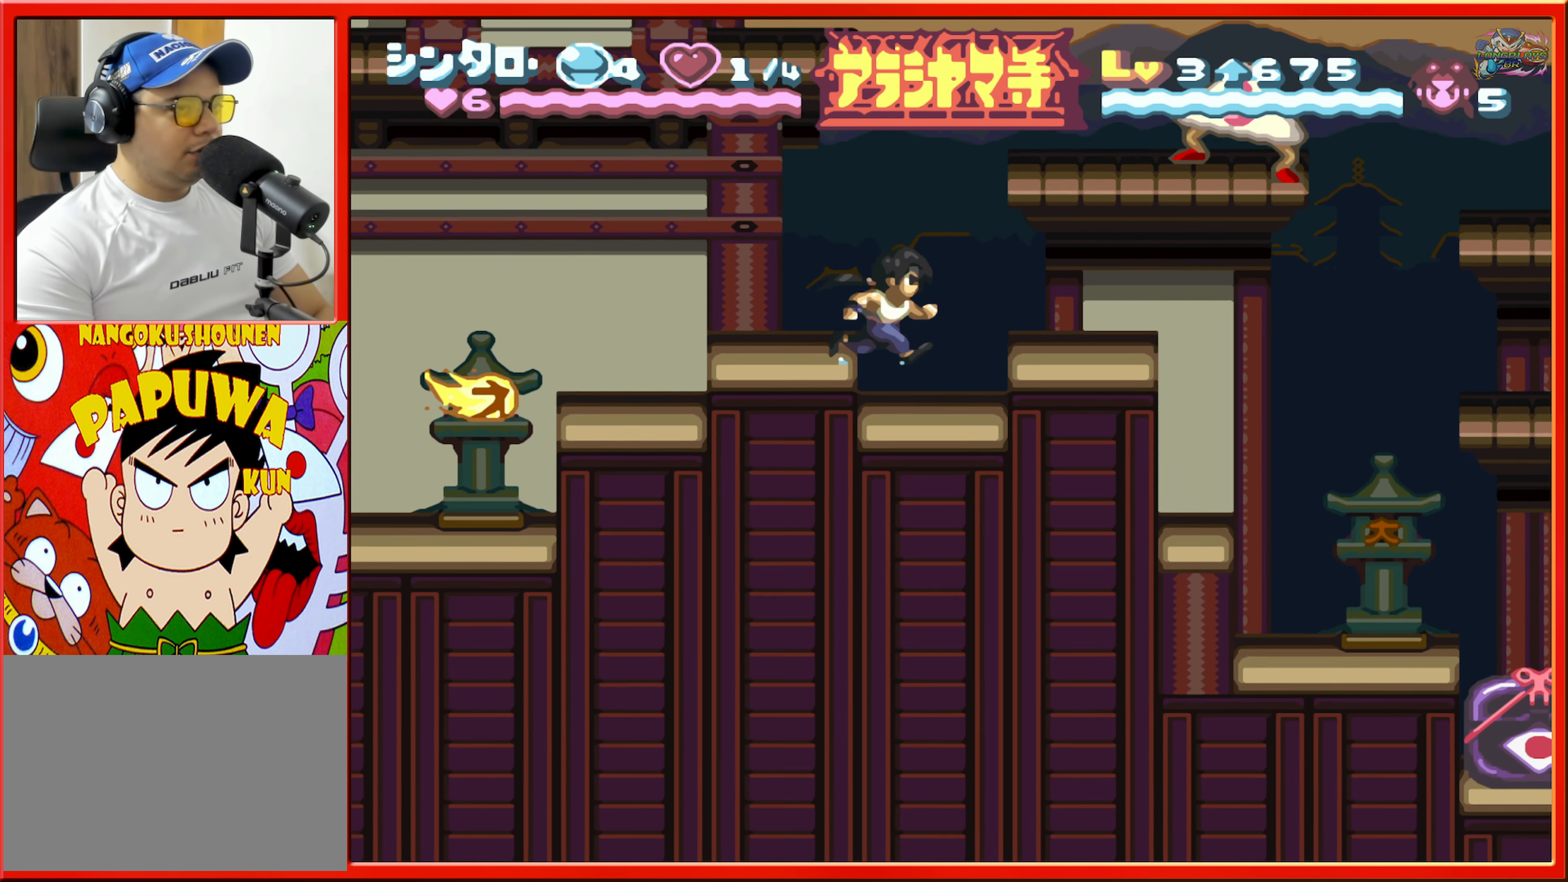
{"buttons": [], "events": [[116, "DPAD_RIGHT", "up"], [250, "B", "up"], [350, "R1", "down"], [483, "R1", "up"]]}
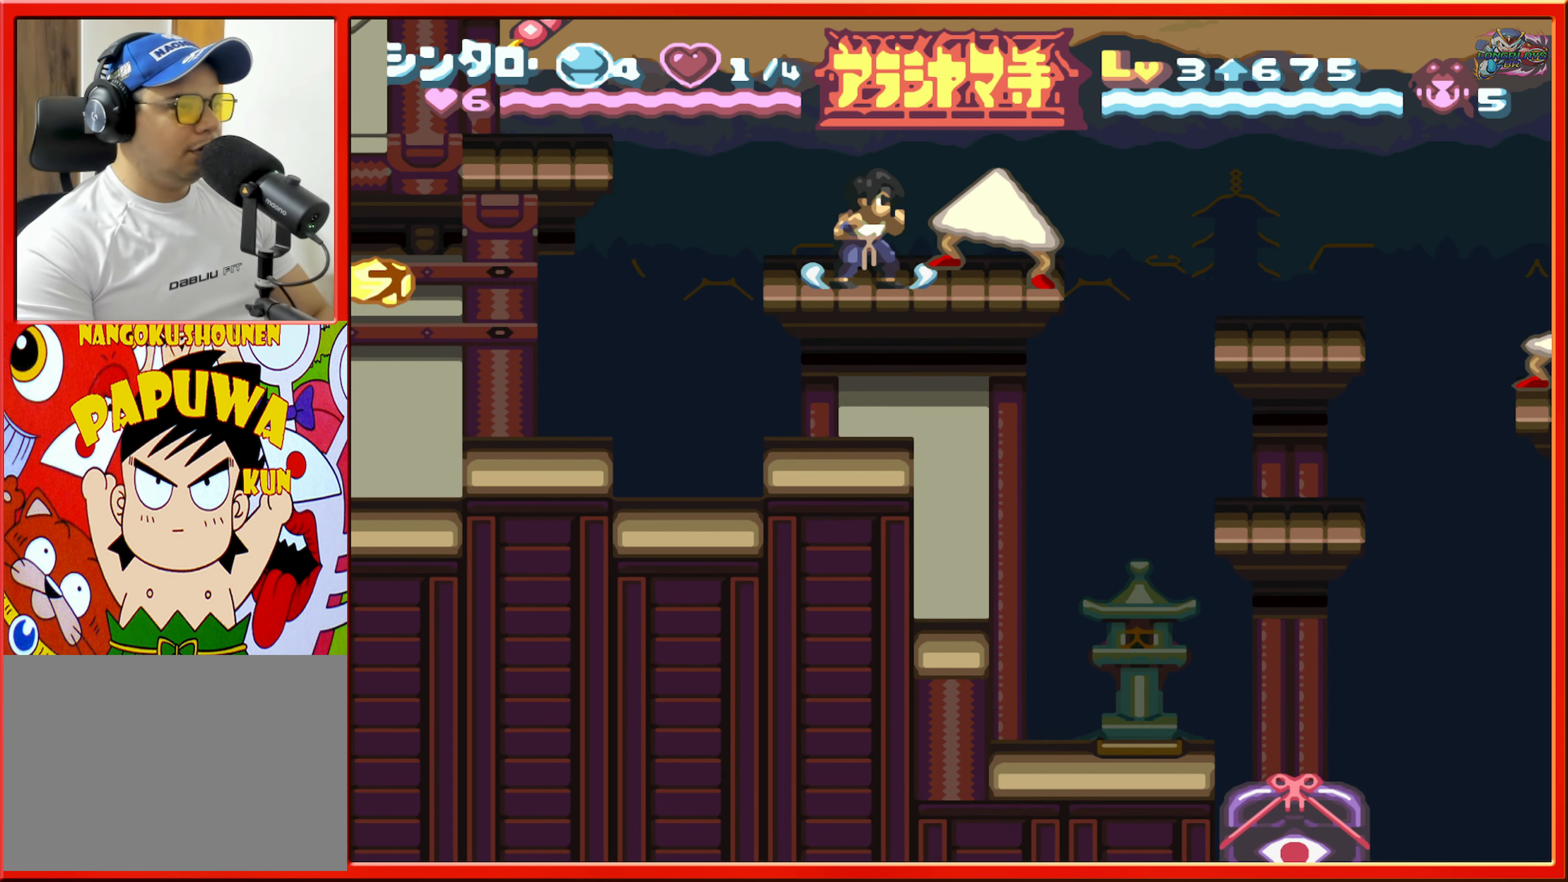
{"buttons": ["R1", "DPAD_RIGHT"], "events": [[100, "B", "down"], [350, "DPAD_RIGHT", "down"], [417, "B", "up"], [433, "R1", "down"]]}
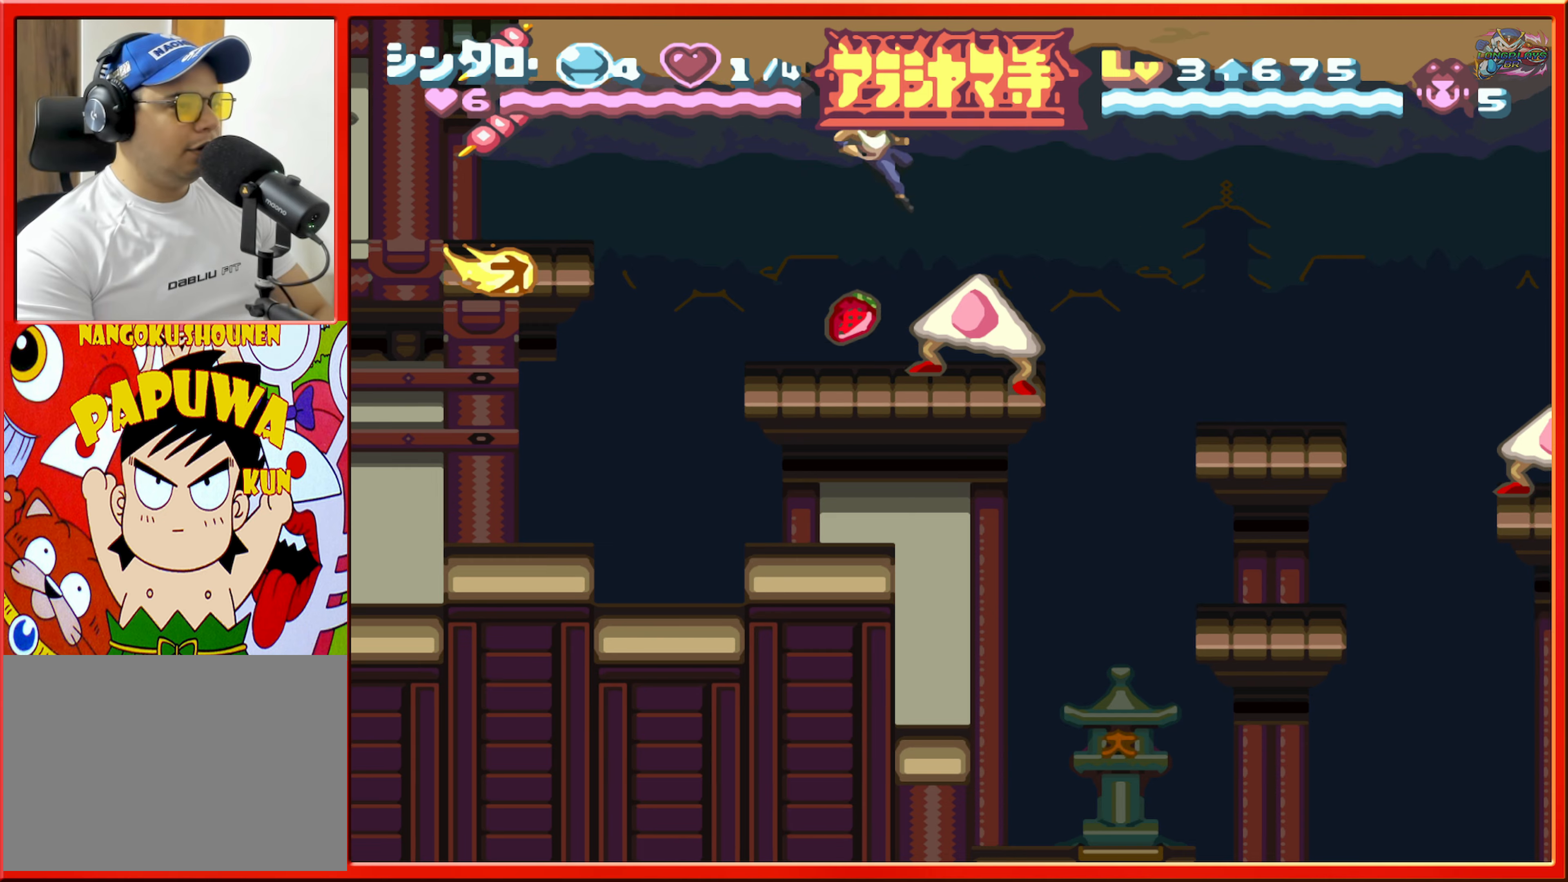
{"buttons": [], "events": [[100, "R1", "up"], [117, "DPAD_RIGHT", "up"], [333, "DPAD_LEFT", "down"], [417, "DPAD_LEFT", "up"]]}